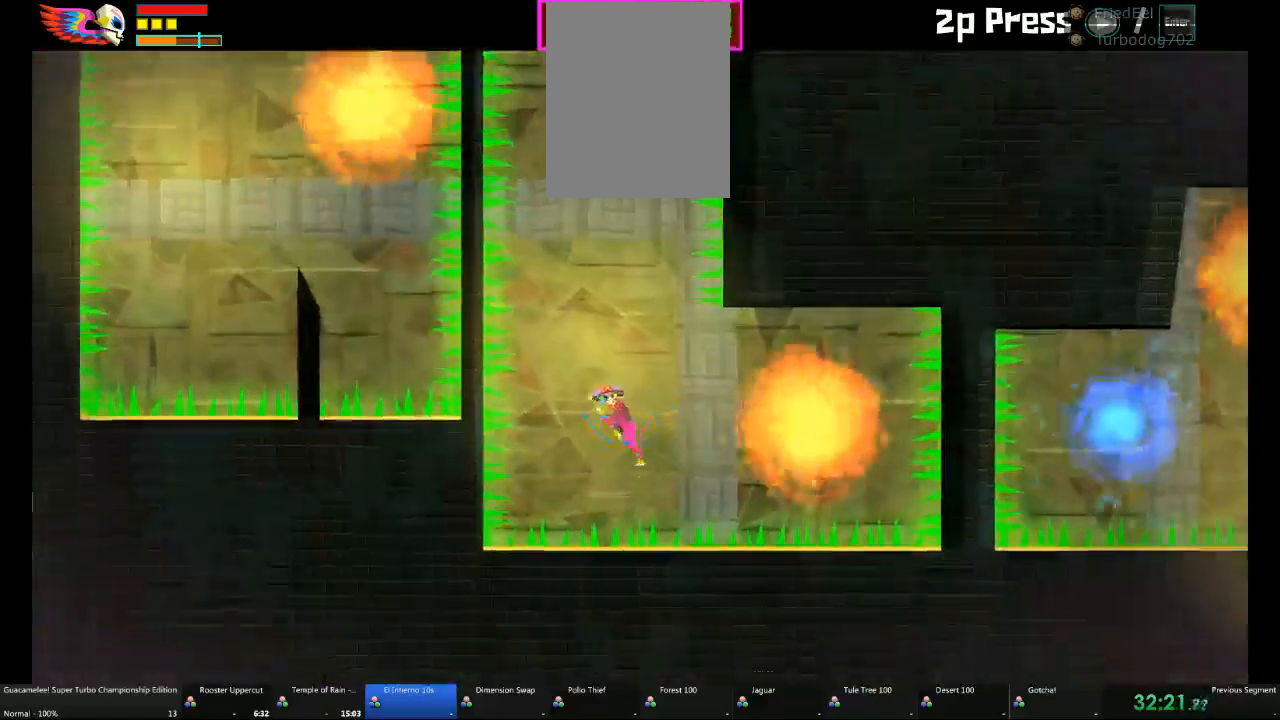
Gameplay with a controller (Xbox layout); each line is a JSON object with the inputs held at the frame after it (dt_ms = milliseconds from this image to that frame). "events" lists button and stick changes between this image and that frame as [ms after this image, input, new state], when the widget could be followed in between. Not read: L2 L3 R3.
{"dt_ms": 1000, "buttons": ["DPAD_UP"], "left_stick": "center", "right_stick": "center"}
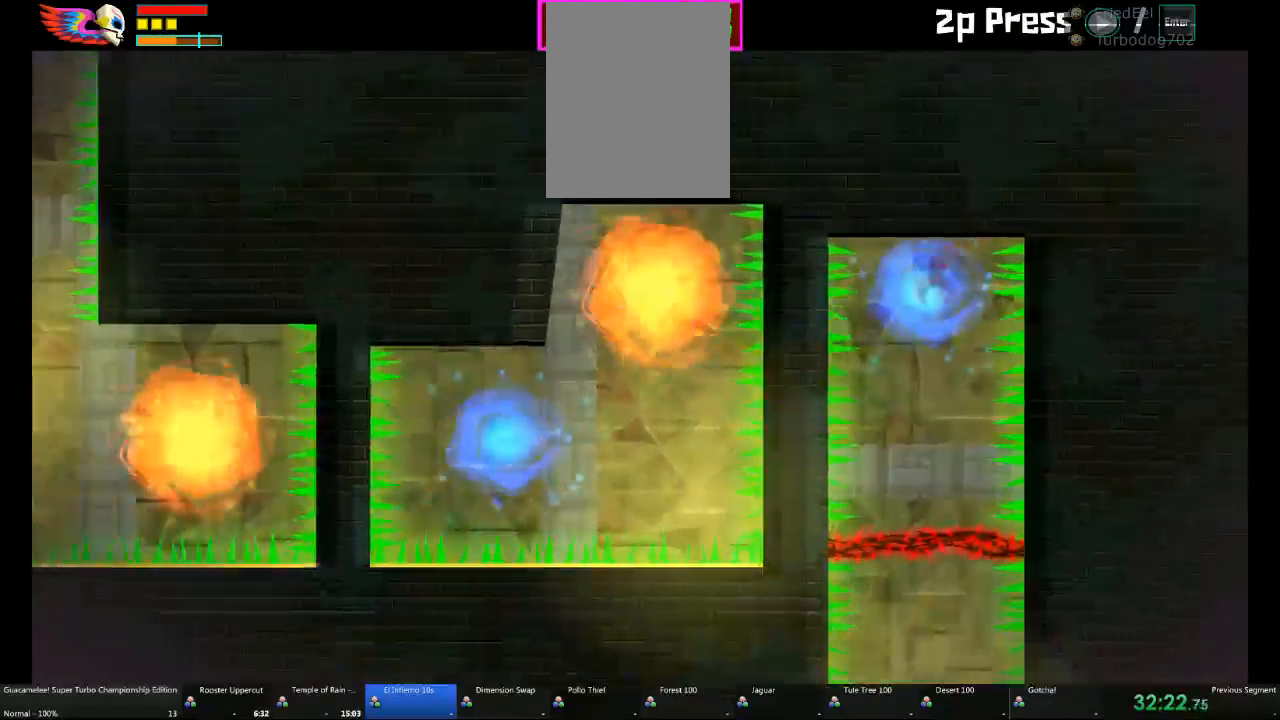
{"dt_ms": 1000, "buttons": ["DPAD_RIGHT"], "left_stick": "center", "right_stick": "center"}
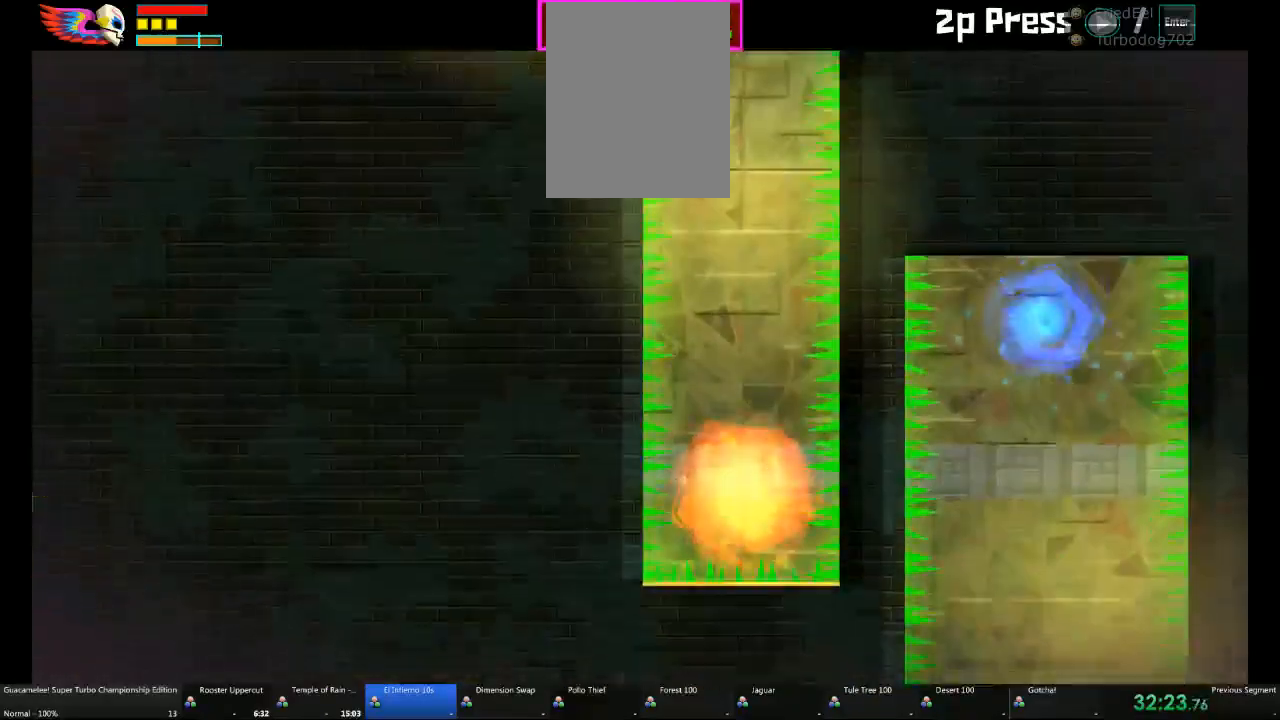
{"dt_ms": 500, "buttons": ["DPAD_UP", "DPAD_RIGHT"], "left_stick": "center", "right_stick": "center", "events": [[350, "R2", "down"], [400, "R2", "up"], [433, "DPAD_UP", "down"]]}
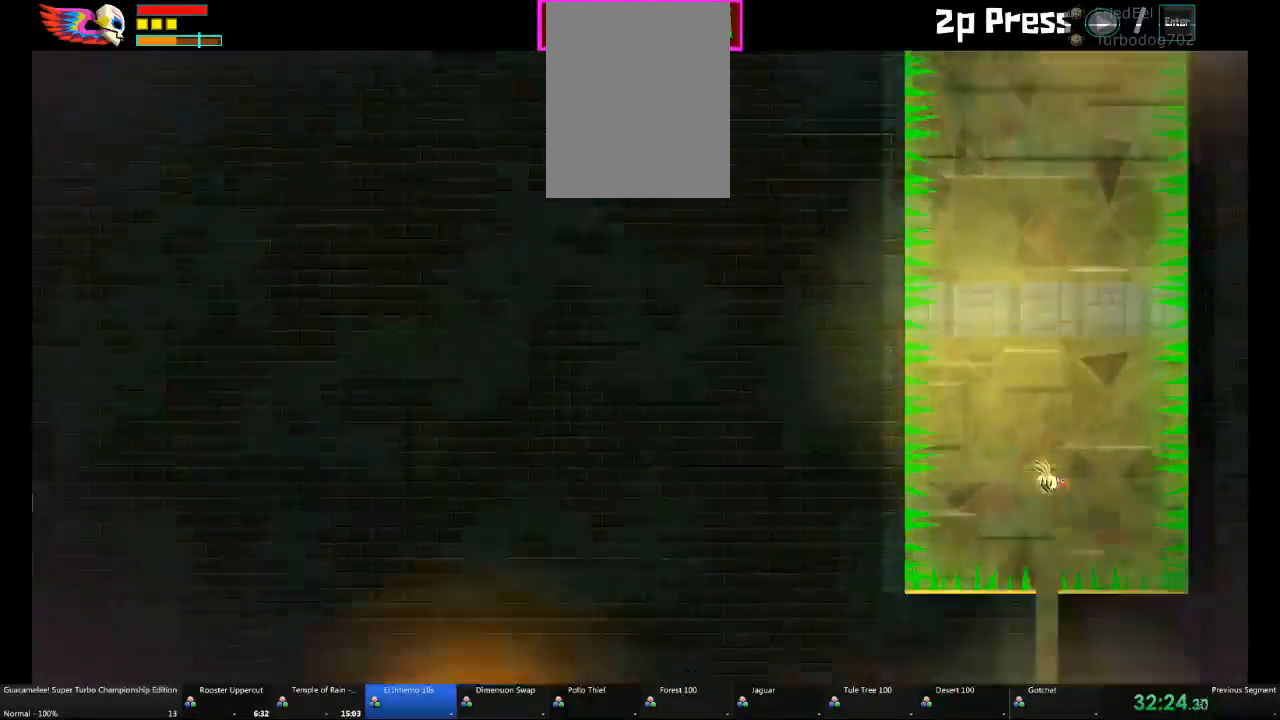
{"dt_ms": 500, "buttons": ["DPAD_UP", "DPAD_RIGHT"], "left_stick": "left", "right_stick": "center", "events": [[317, "left_stick", "left"]]}
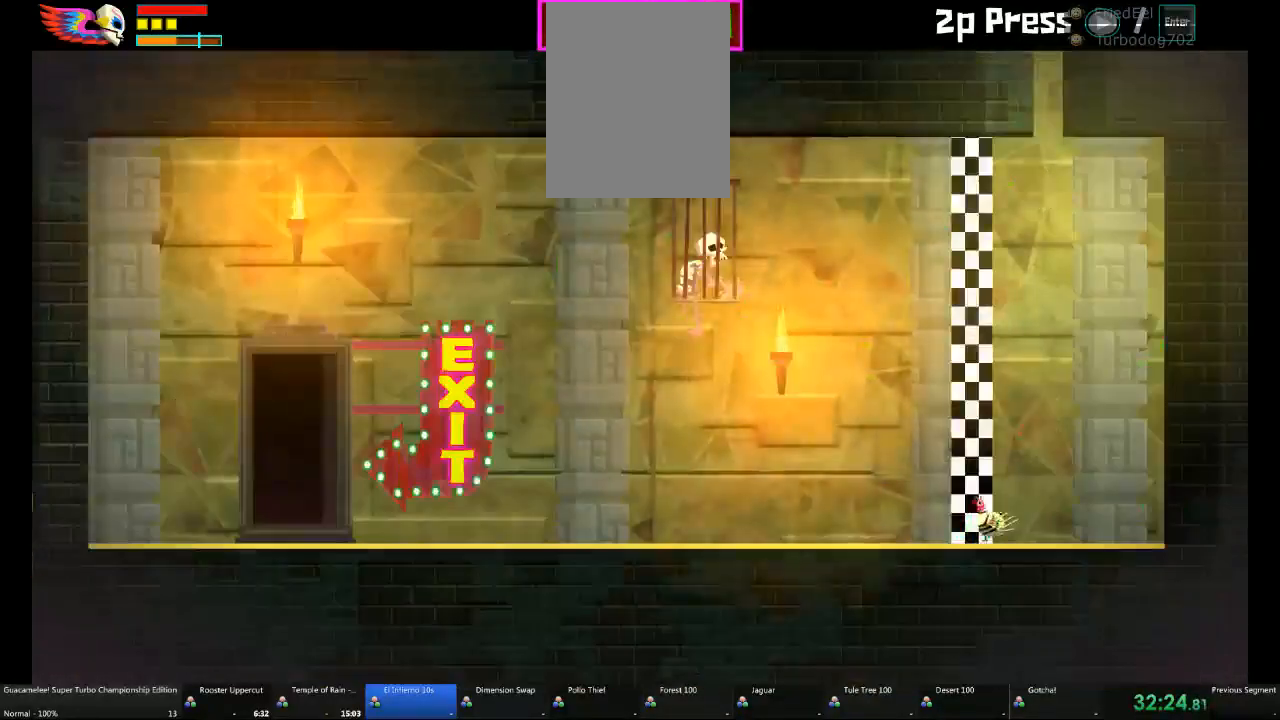
{"dt_ms": 500, "buttons": ["DPAD_UP", "DPAD_RIGHT"], "left_stick": "left", "right_stick": "center", "events": []}
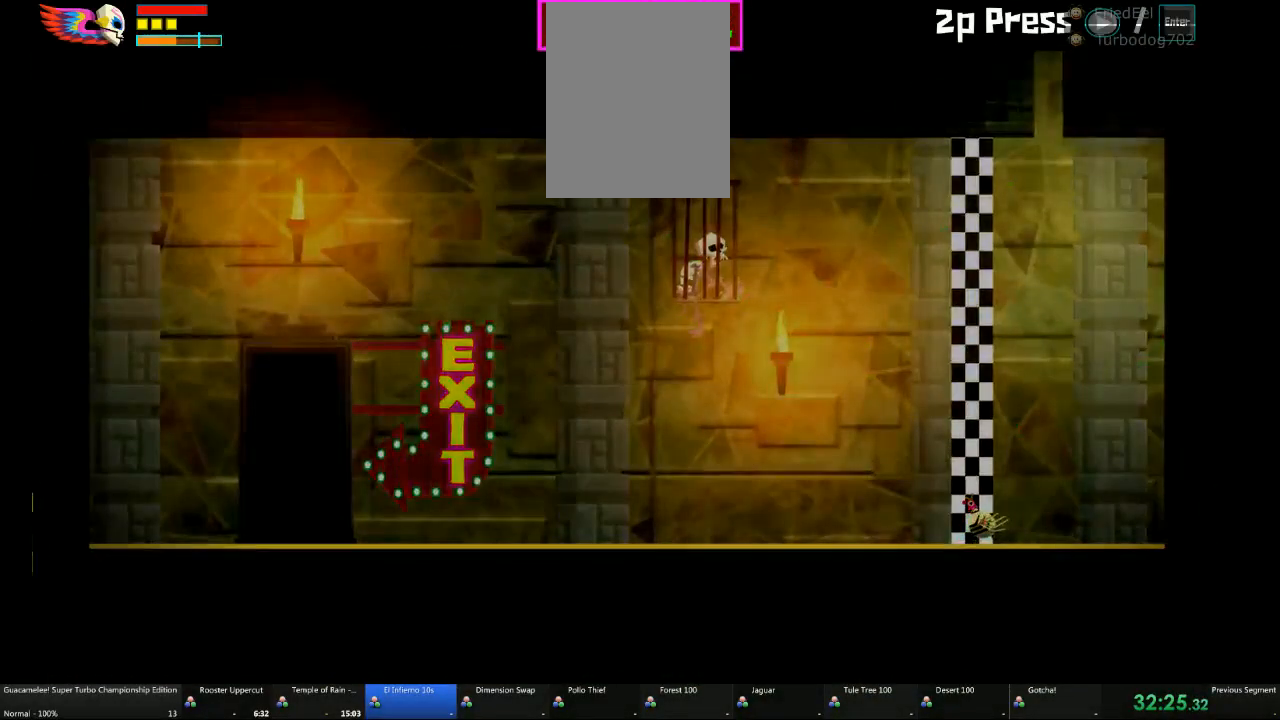
{"dt_ms": 1000, "buttons": ["DPAD_RIGHT"], "left_stick": "left", "right_stick": "center"}
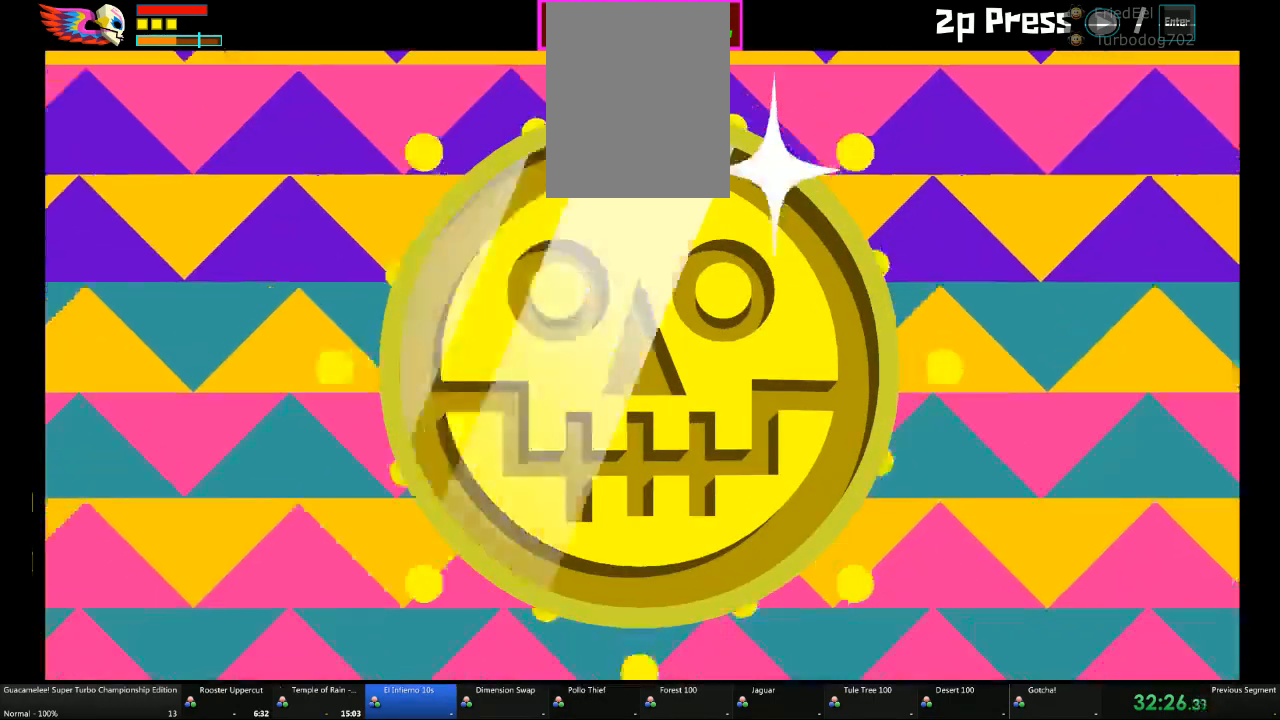
{"dt_ms": 500, "buttons": ["DPAD_RIGHT"], "left_stick": "left", "right_stick": "center"}
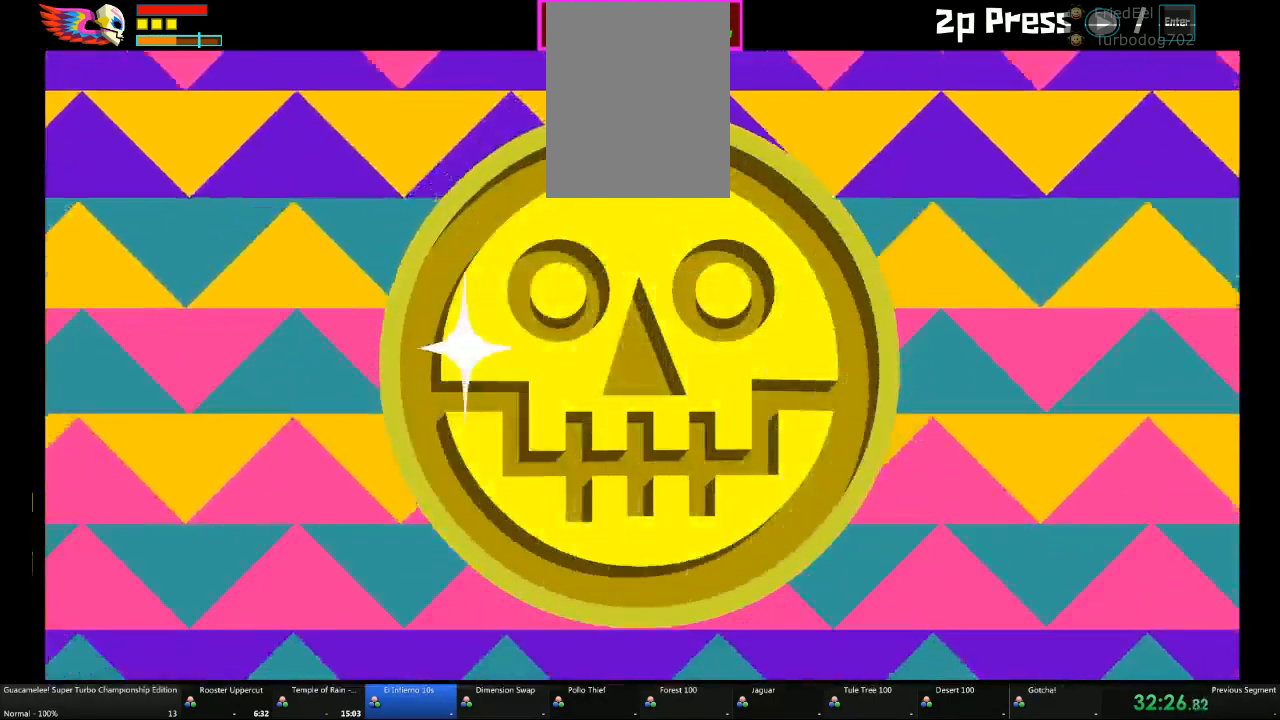
{"dt_ms": 1000, "buttons": ["DPAD_RIGHT"], "left_stick": "left", "right_stick": "center"}
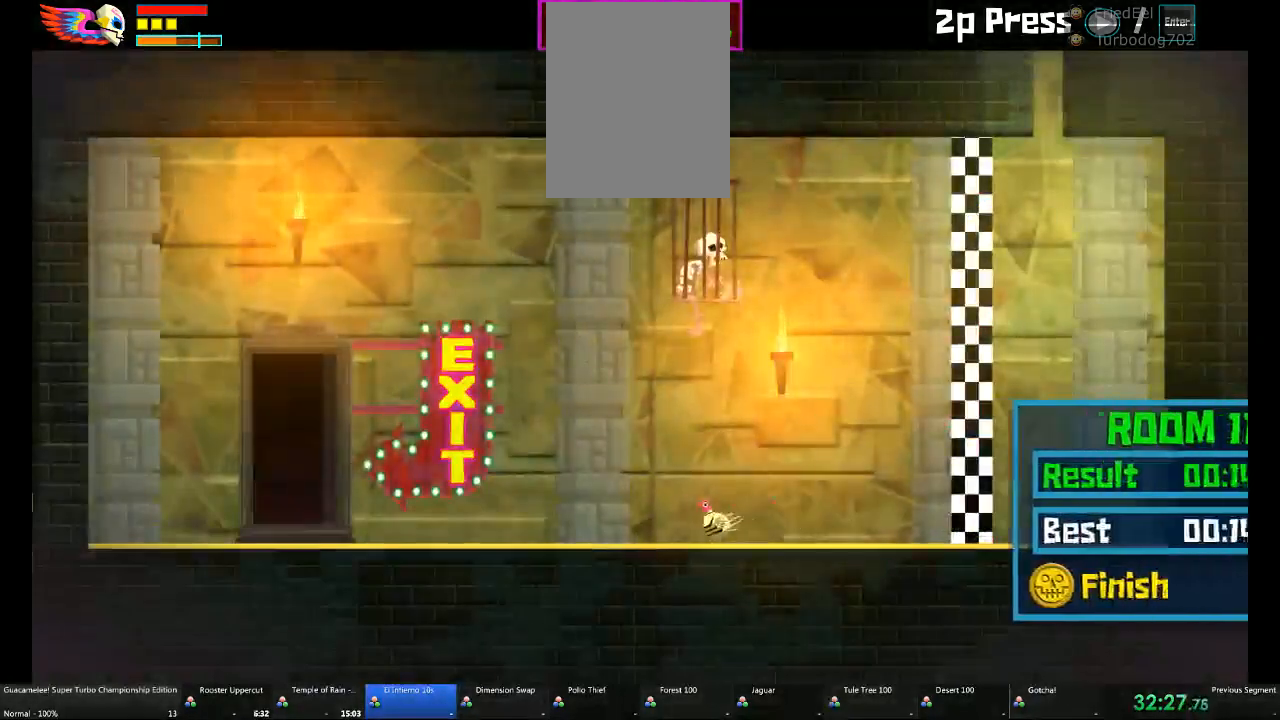
{"dt_ms": 500, "buttons": [], "left_stick": "left", "right_stick": "center", "events": [[133, "DPAD_RIGHT", "up"]]}
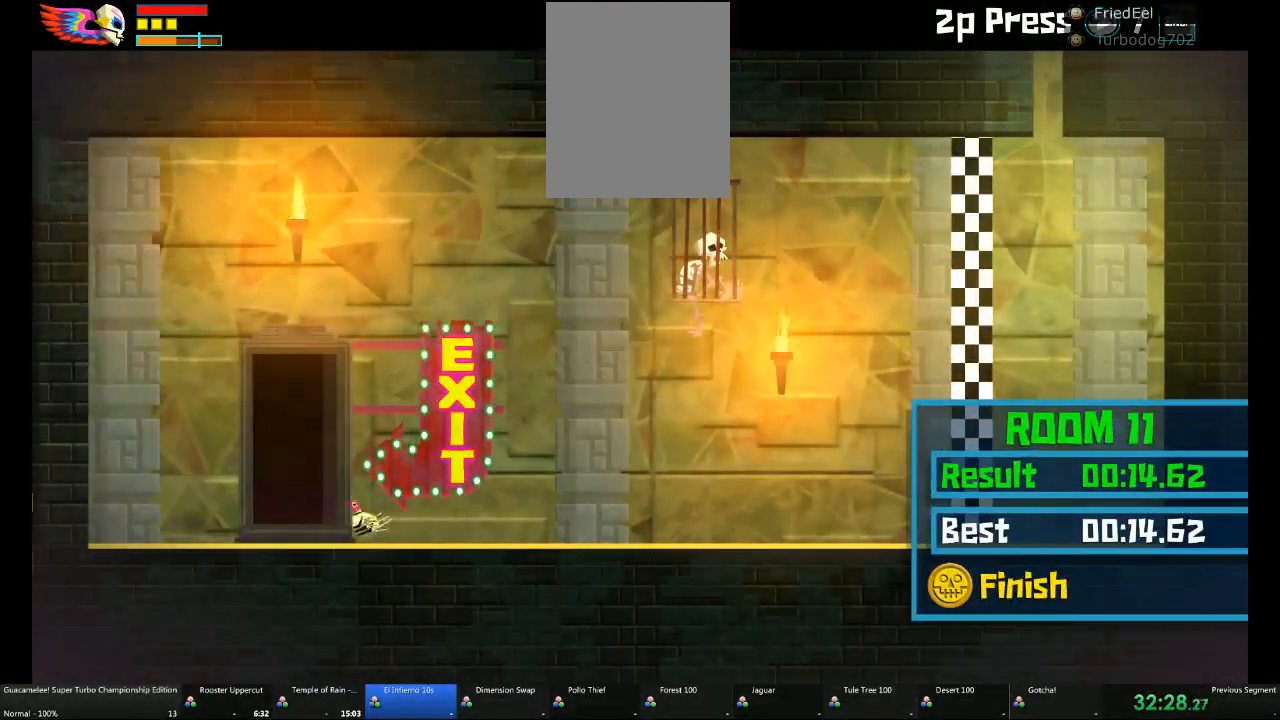
{"dt_ms": 500, "buttons": [], "left_stick": "center", "right_stick": "center", "events": [[50, "left_stick", "center"], [117, "left_stick", "up"], [283, "left_stick", "center"]]}
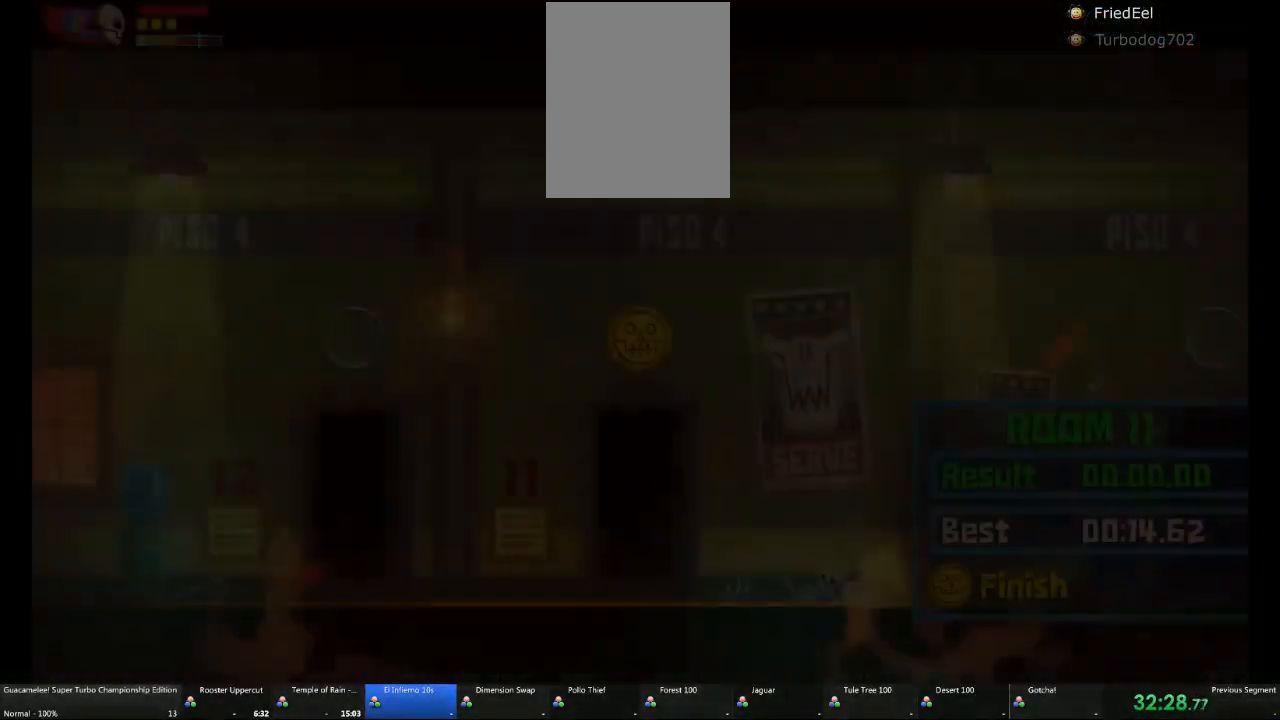
{"dt_ms": 500, "buttons": [], "left_stick": "left", "right_stick": "center", "events": [[83, "left_stick", "left"]]}
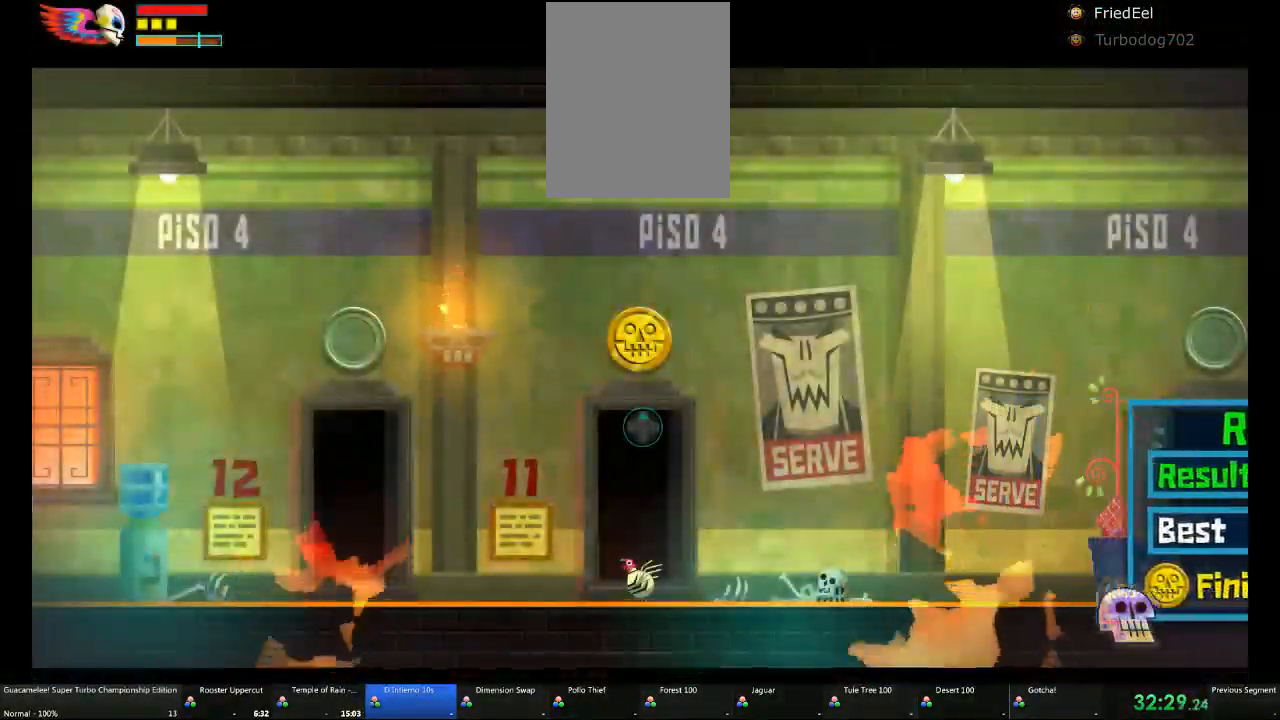
{"dt_ms": 500, "buttons": [], "left_stick": "left", "right_stick": "center", "events": []}
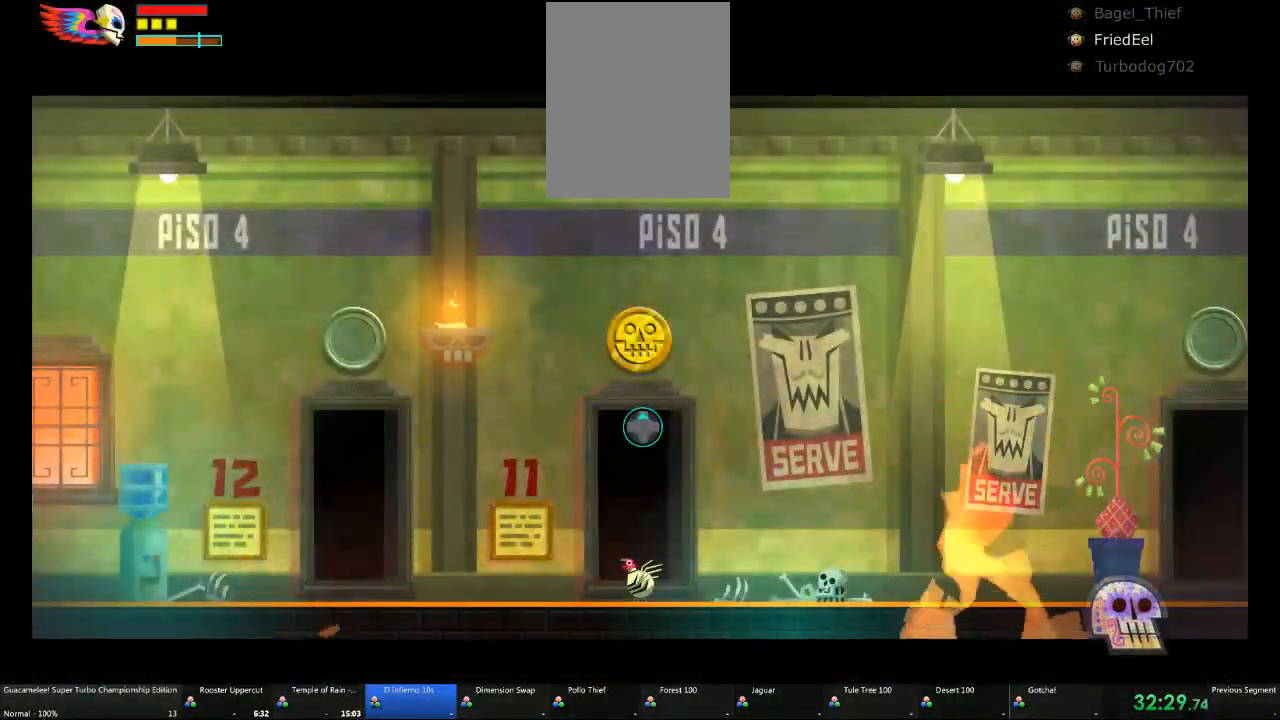
{"dt_ms": 500, "buttons": [], "left_stick": "left", "right_stick": "center", "events": []}
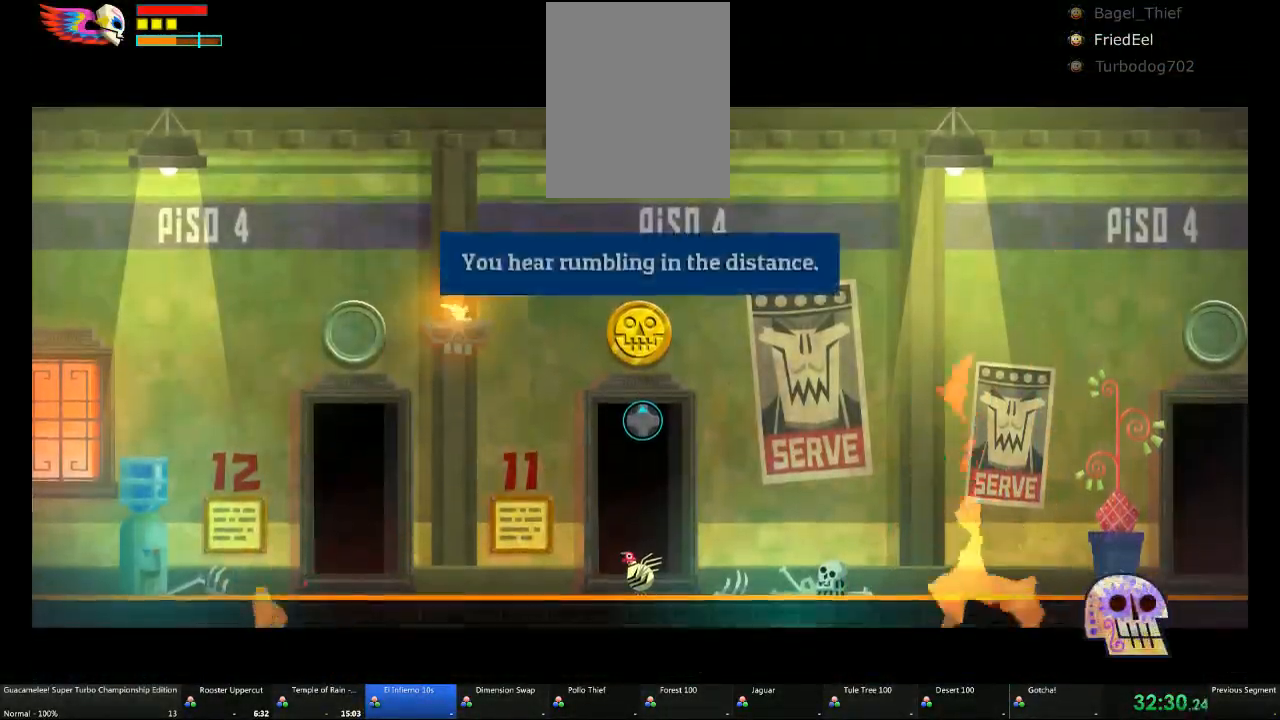
{"dt_ms": 500, "buttons": [], "left_stick": "left", "right_stick": "center", "events": []}
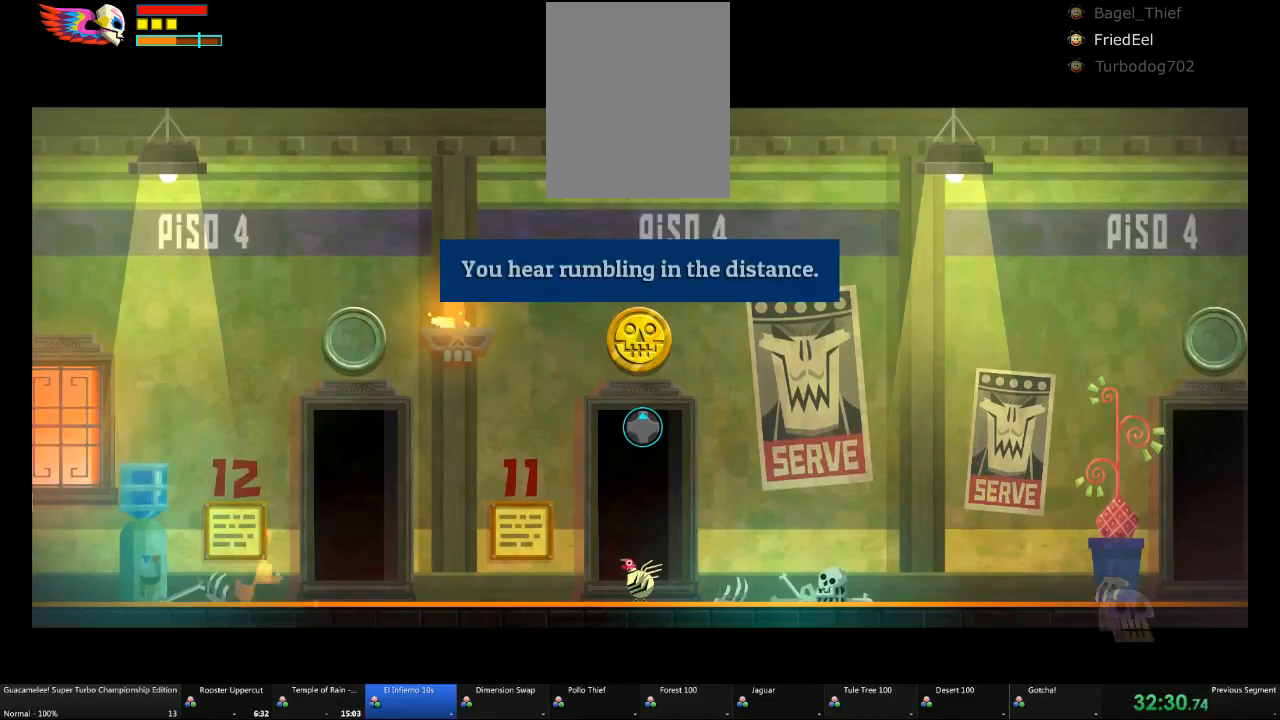
{"dt_ms": 500, "buttons": [], "left_stick": "left", "right_stick": "center", "events": []}
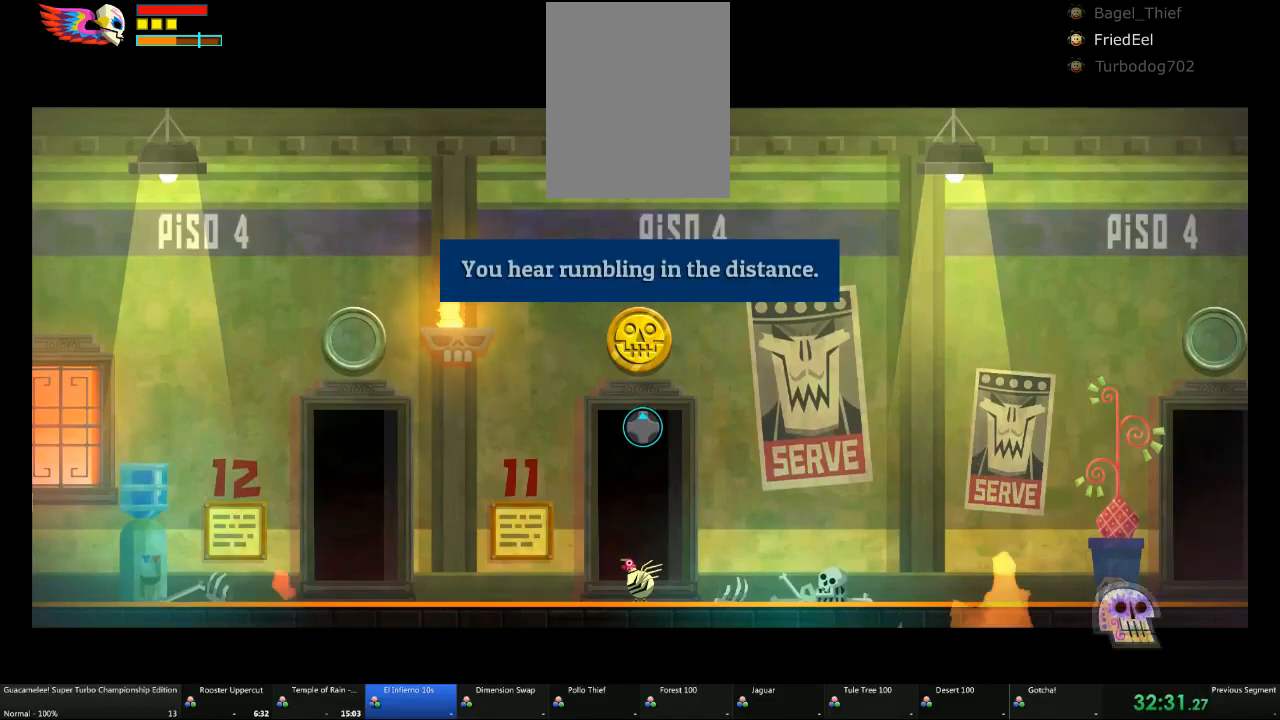
{"dt_ms": 500, "buttons": [], "left_stick": "left", "right_stick": "center", "events": []}
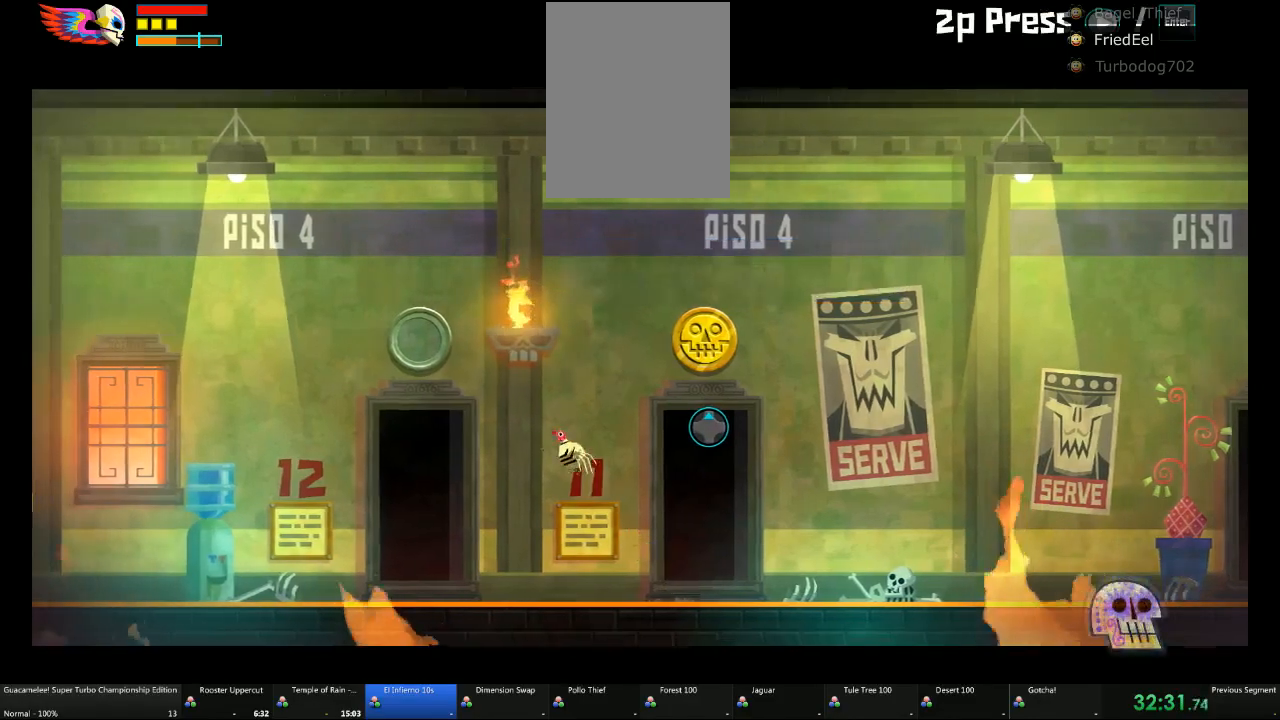
{"dt_ms": 500, "buttons": [], "left_stick": "left", "right_stick": "center", "events": []}
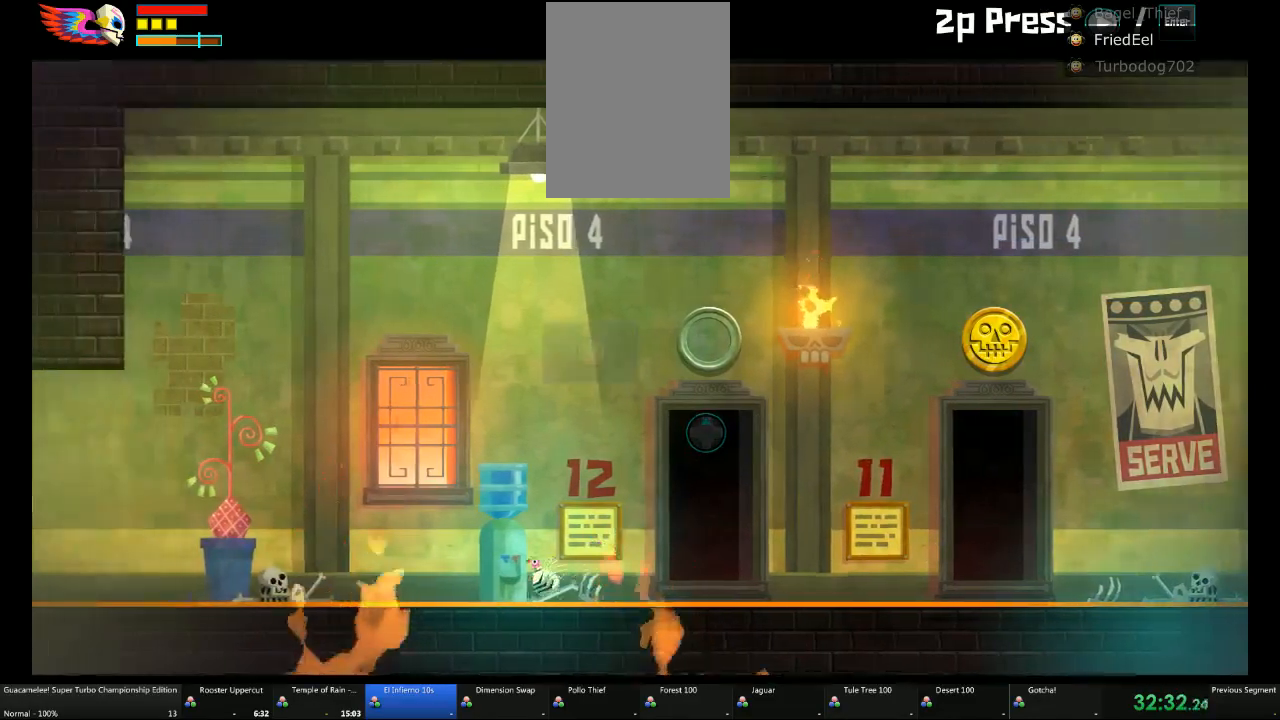
{"dt_ms": 500, "buttons": [], "left_stick": "left", "right_stick": "center", "events": []}
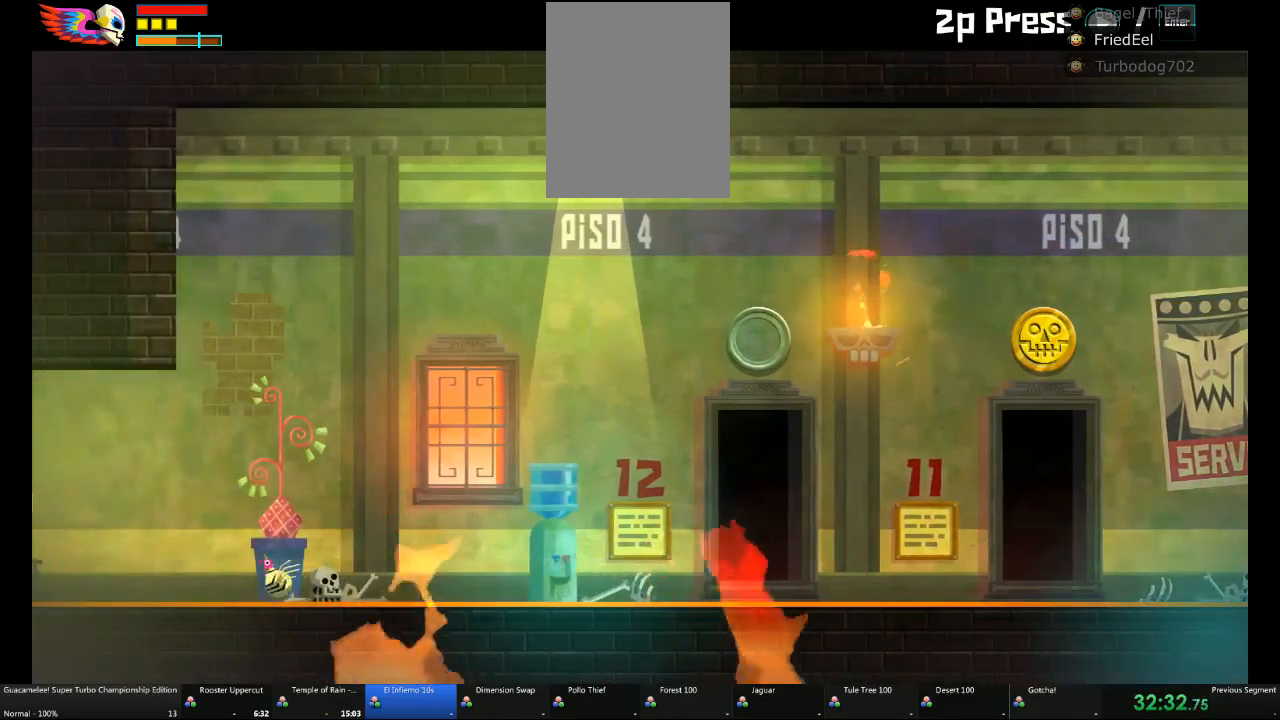
{"dt_ms": 500, "buttons": ["L1"], "left_stick": "left", "right_stick": "center", "events": [[433, "L1", "down"]]}
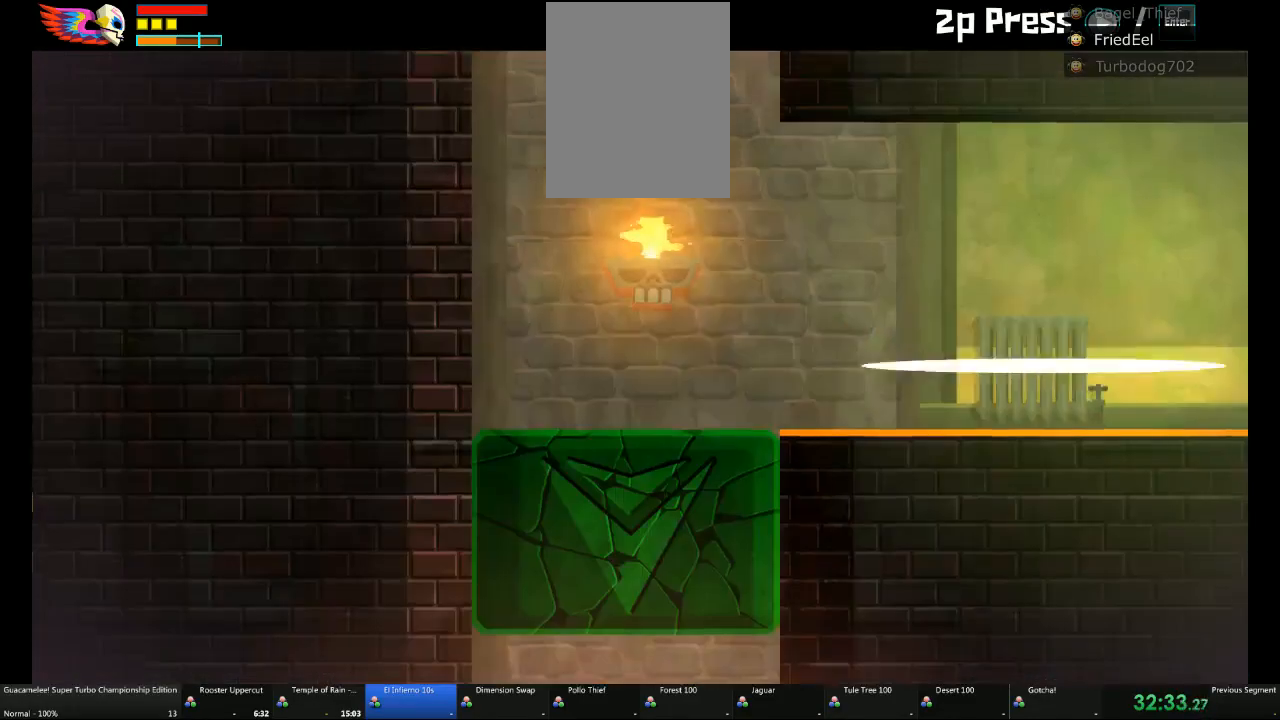
{"dt_ms": 500, "buttons": [], "left_stick": "down", "right_stick": "center", "events": [[33, "L1", "up"], [400, "left_stick", "down"]]}
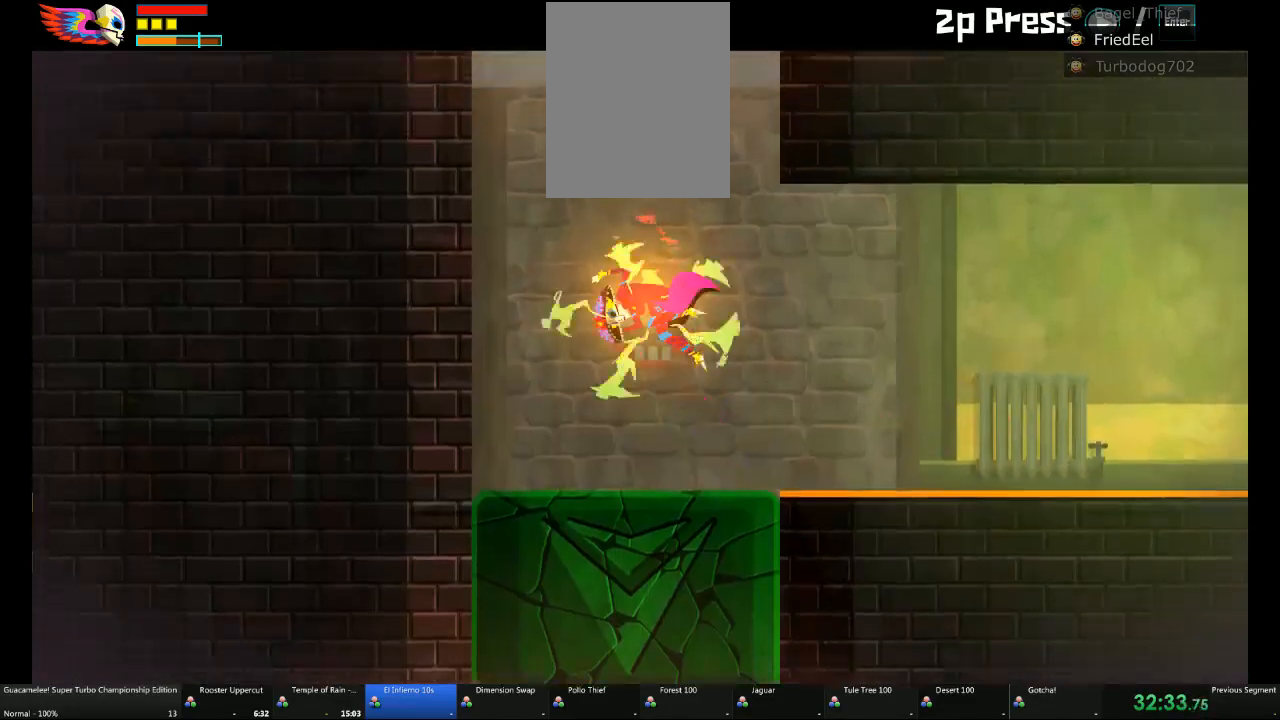
{"dt_ms": 500, "buttons": [], "left_stick": "center", "right_stick": "center", "events": [[383, "left_stick", "center"]]}
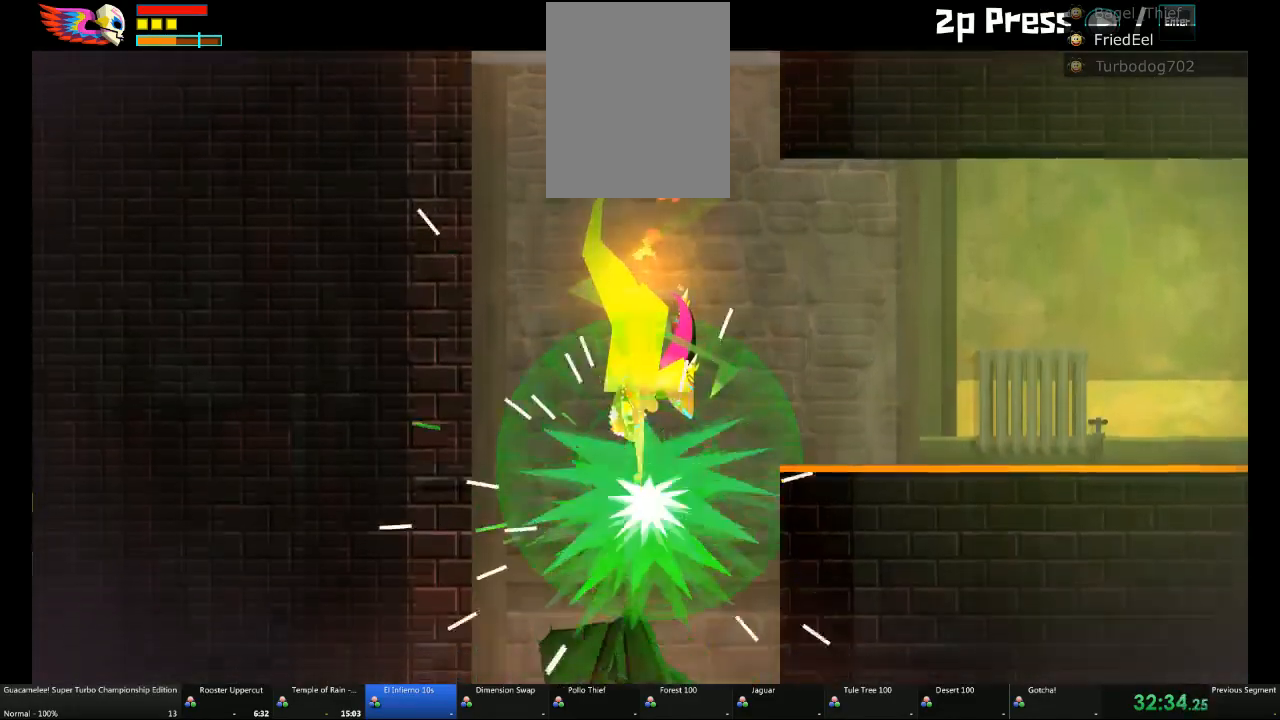
{"dt_ms": 500, "buttons": [], "left_stick": "center", "right_stick": "center", "events": []}
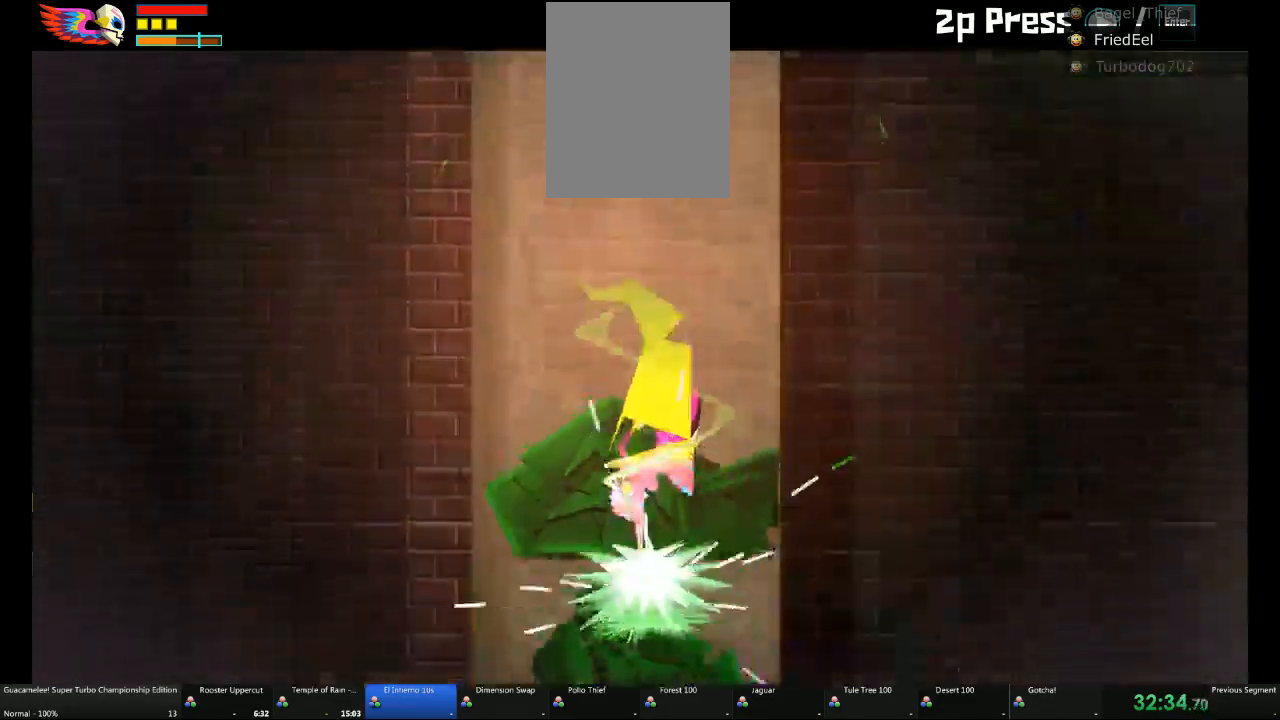
{"dt_ms": 500, "buttons": [], "left_stick": "right", "right_stick": "center", "events": [[33, "left_stick", "right"]]}
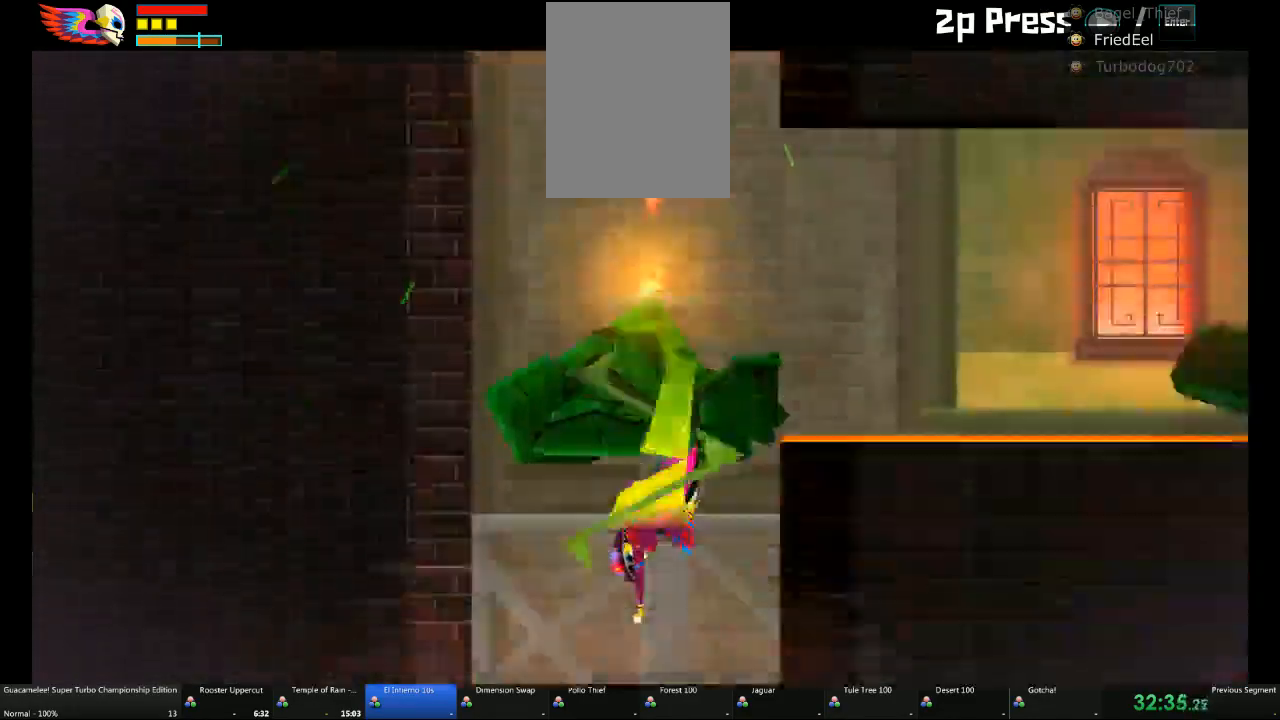
{"dt_ms": 500, "buttons": [], "left_stick": "right", "right_stick": "center", "events": []}